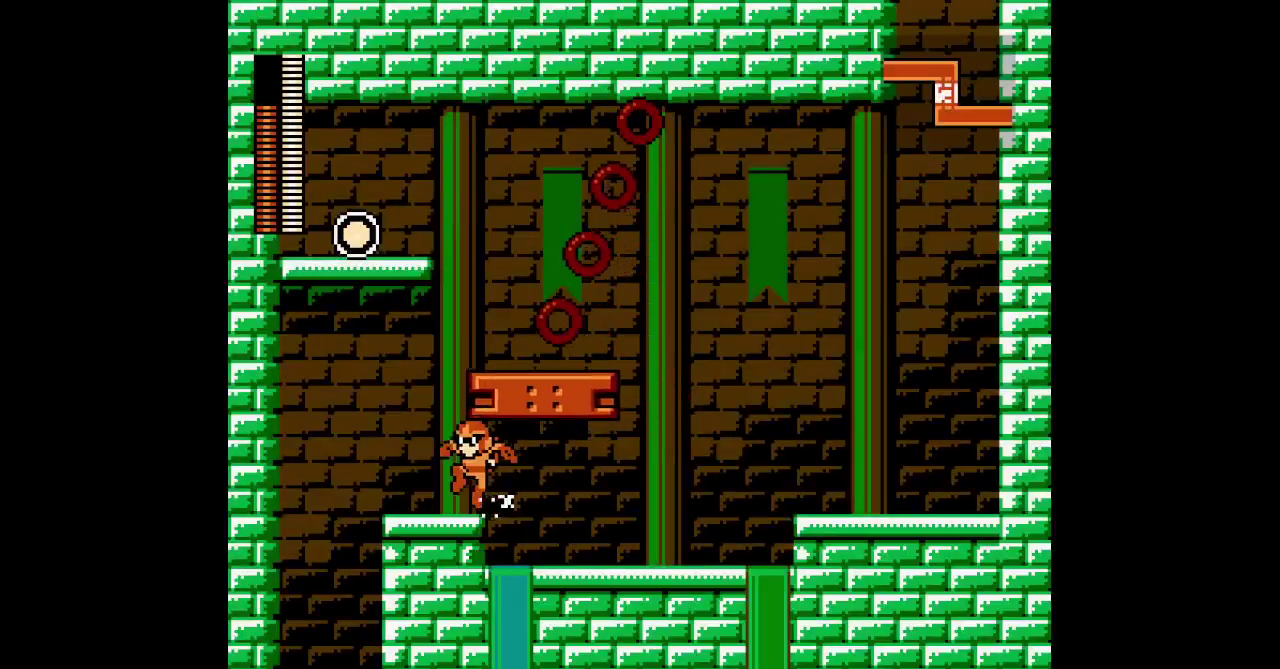
Gameplay with a controller (PlayStation layout); each line is a JSON object with the inputs held at the frame after it. "events" lists button and stick changes between this image and that frame as [ms after this image, input, new state], when the widget could be followed in between. Not read: CIRCLE DPAD_DOWN DPAD_LEFT HOME L1 L3 R1 R3 SQUARE.
{"buttons": [], "events": [[50, "L2", "down"], [67, "R2", "down"], [167, "R2", "up"], [183, "L2", "up"]]}
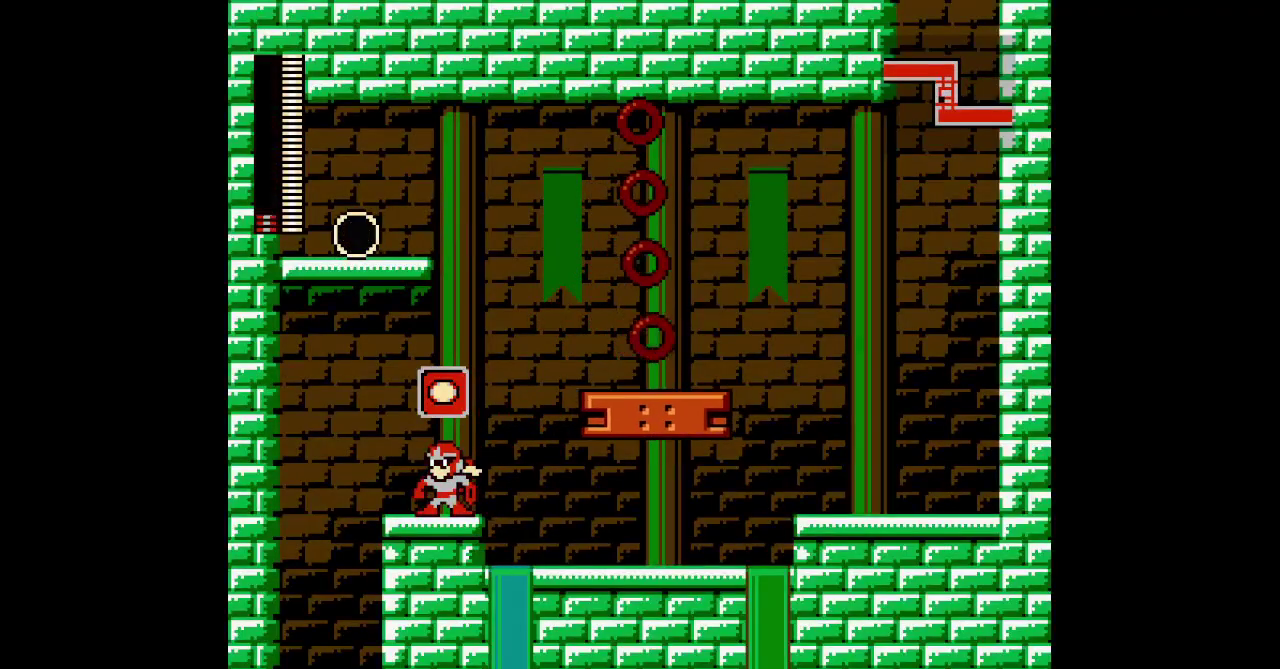
{"buttons": [], "events": []}
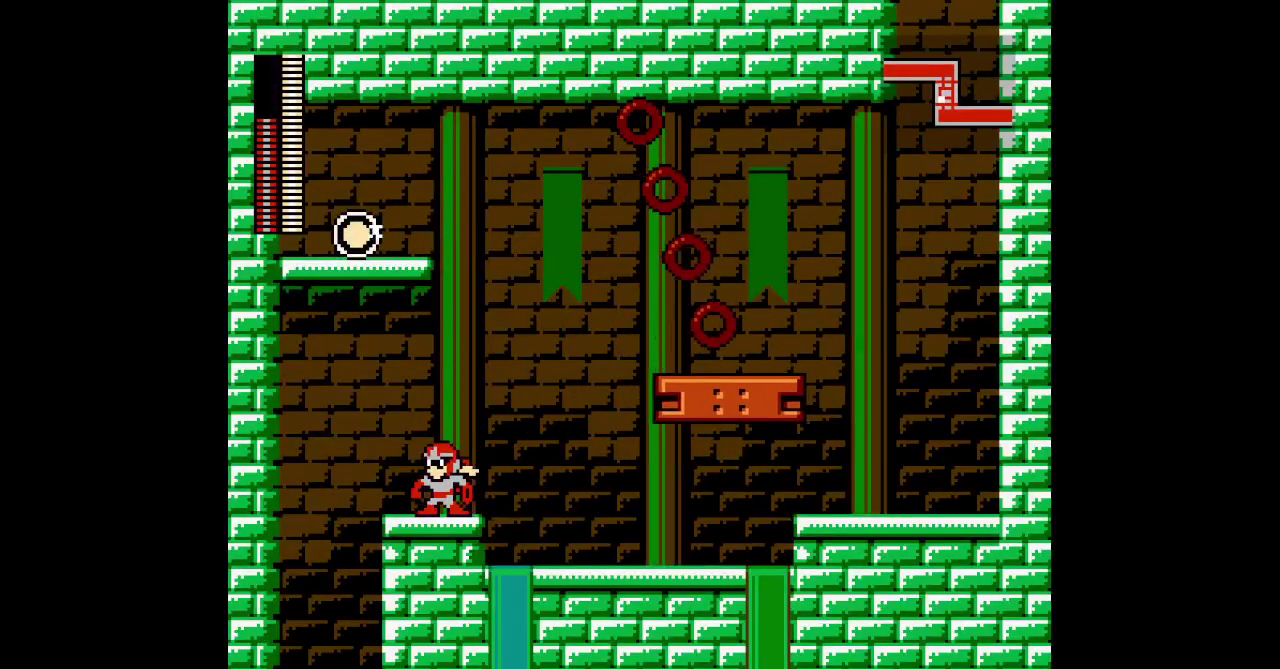
{"buttons": ["DPAD_RIGHT"], "events": [[383, "DPAD_RIGHT", "down"]]}
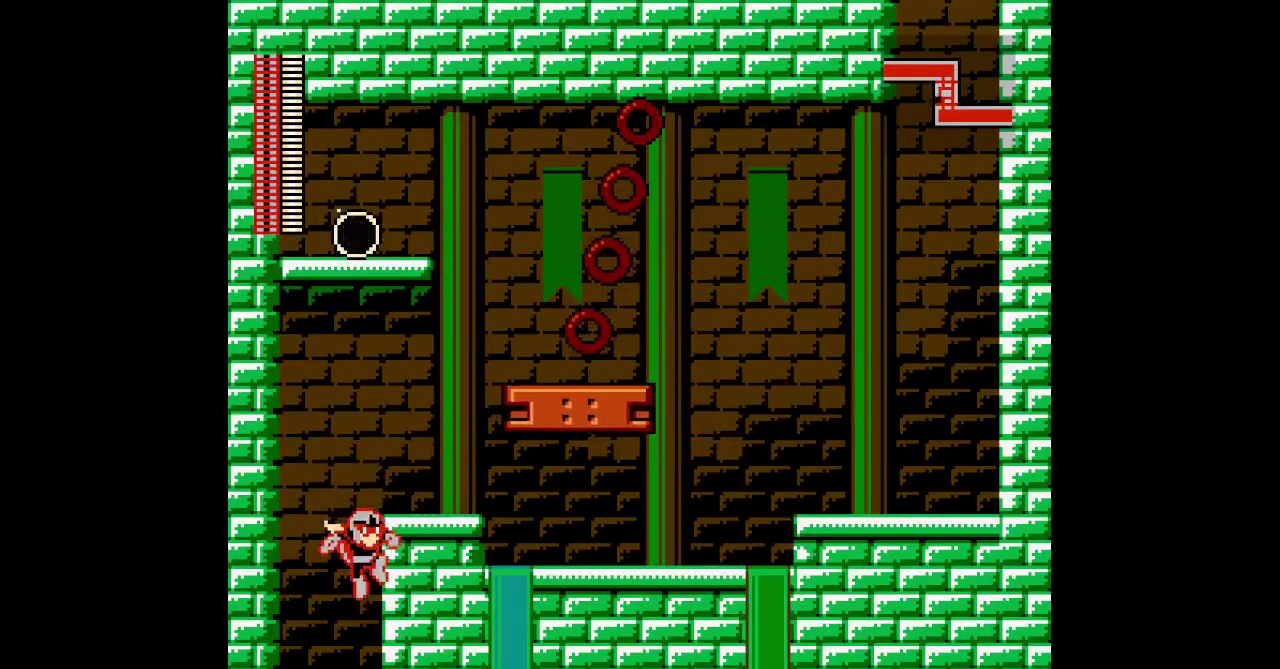
{"buttons": [], "events": [[467, "DPAD_RIGHT", "up"]]}
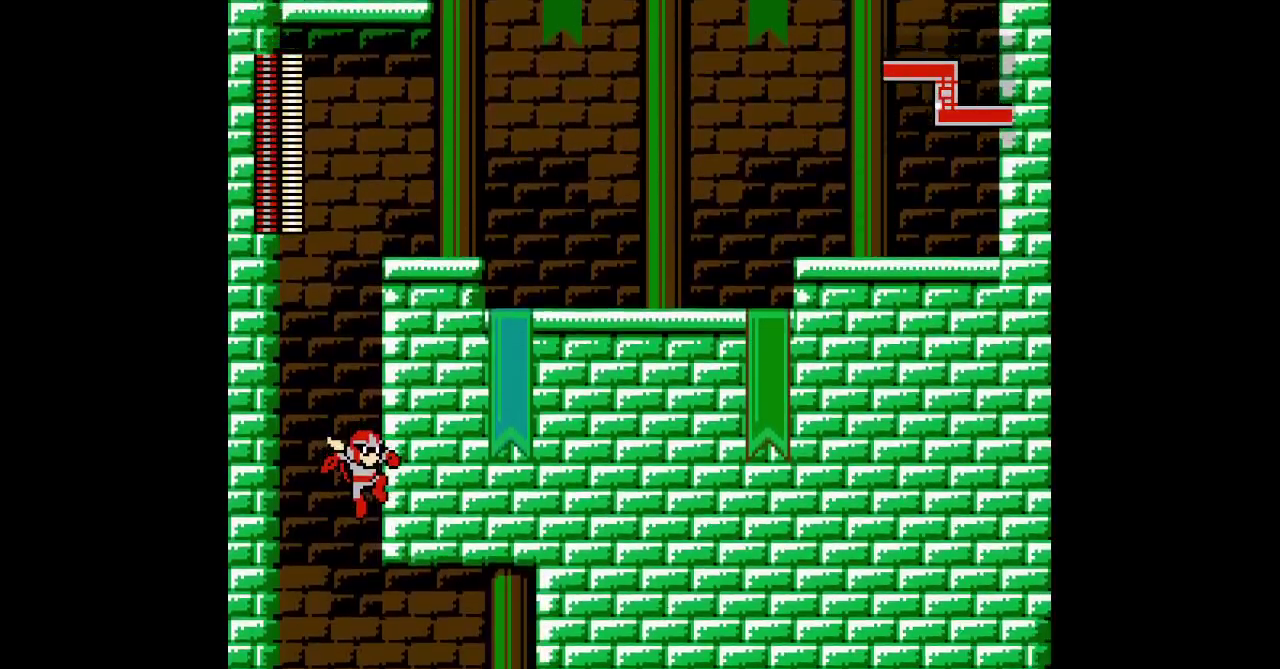
{"buttons": [], "events": []}
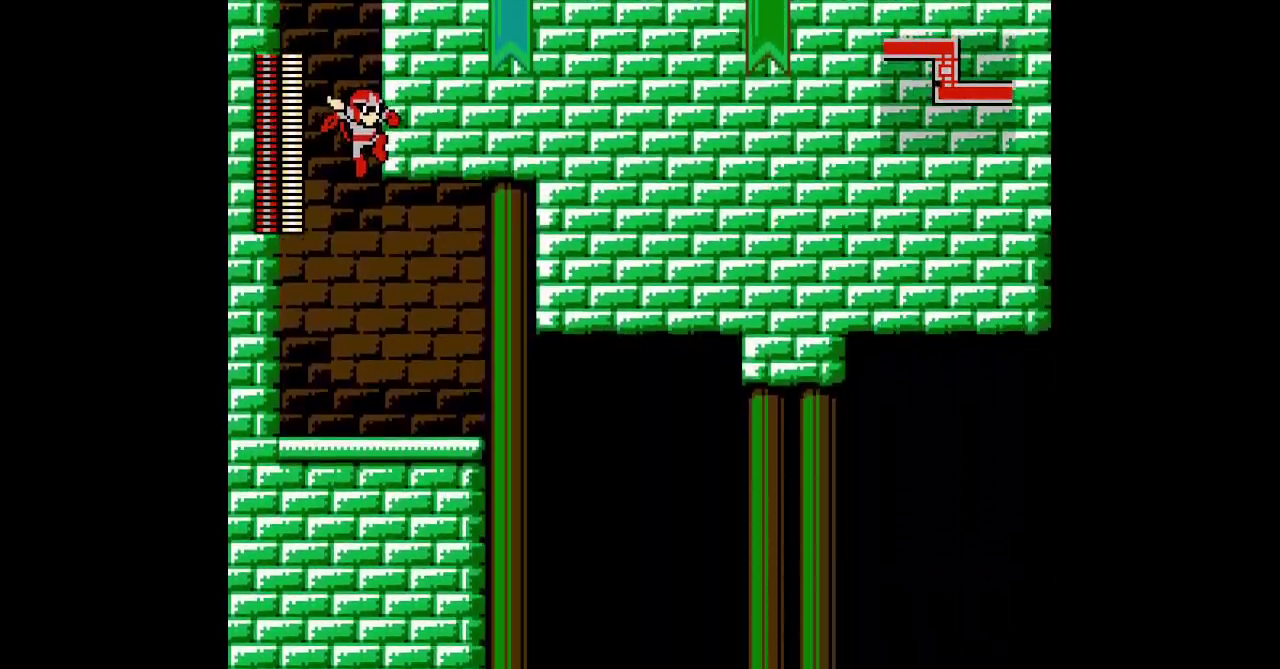
{"buttons": [], "events": []}
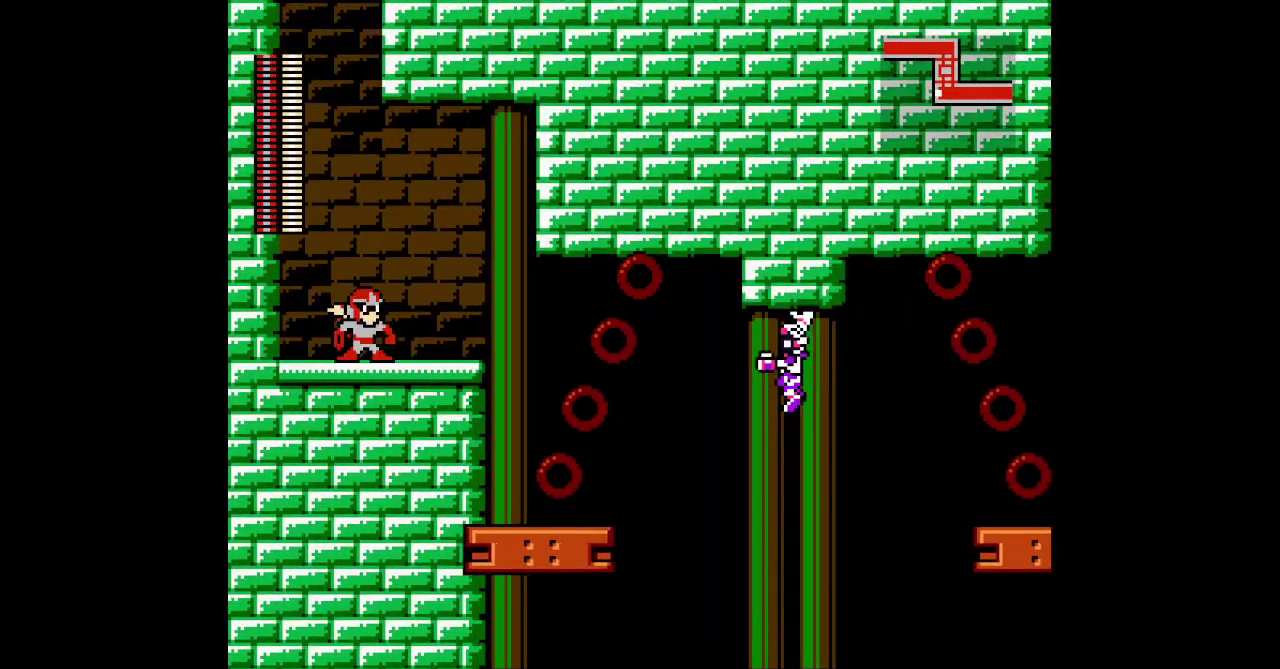
{"buttons": [], "events": []}
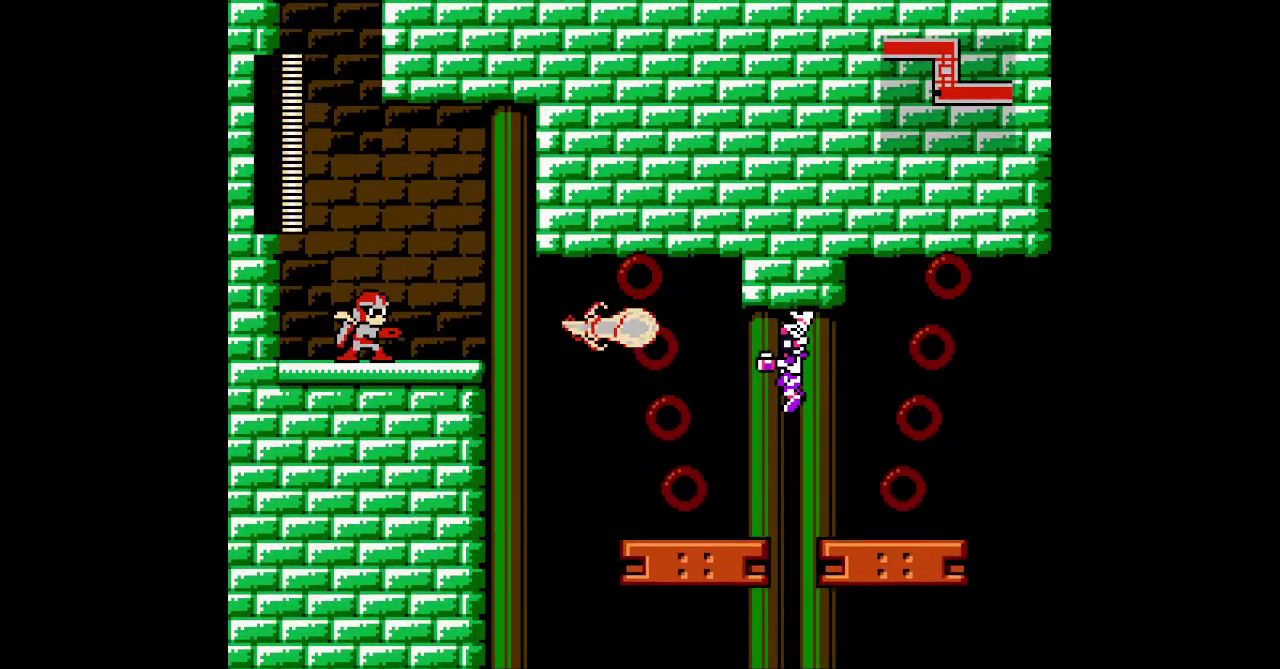
{"buttons": [], "events": []}
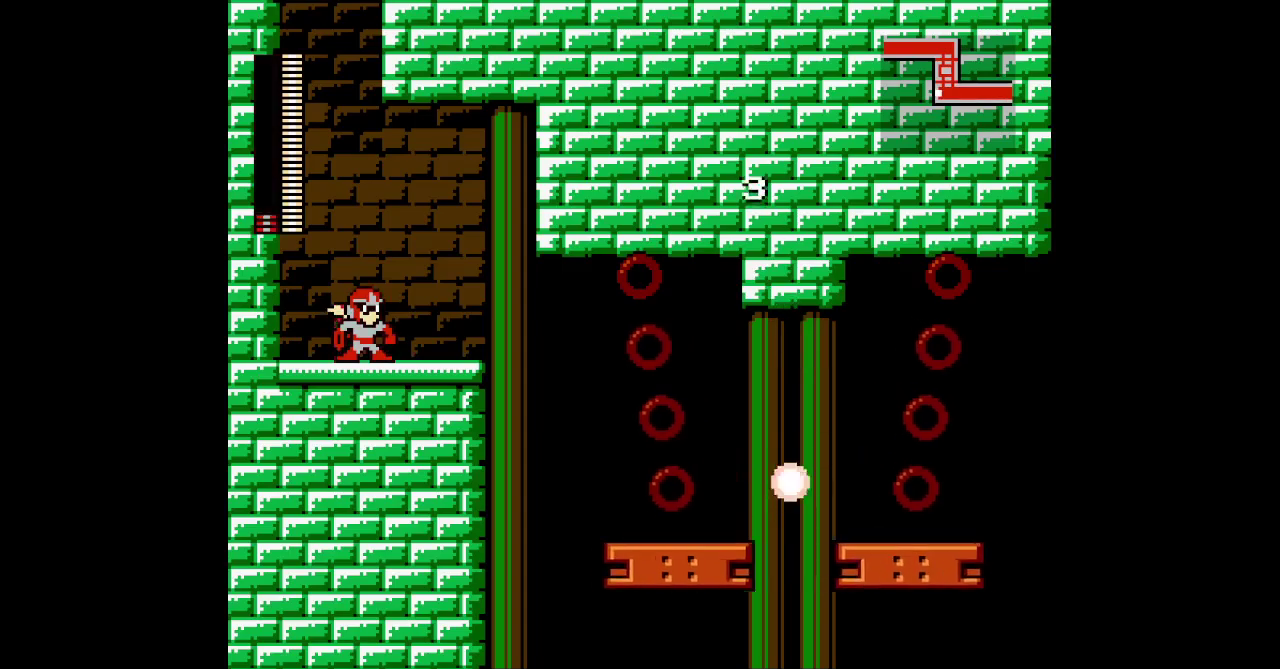
{"buttons": ["DPAD_RIGHT"], "events": [[333, "DPAD_RIGHT", "down"]]}
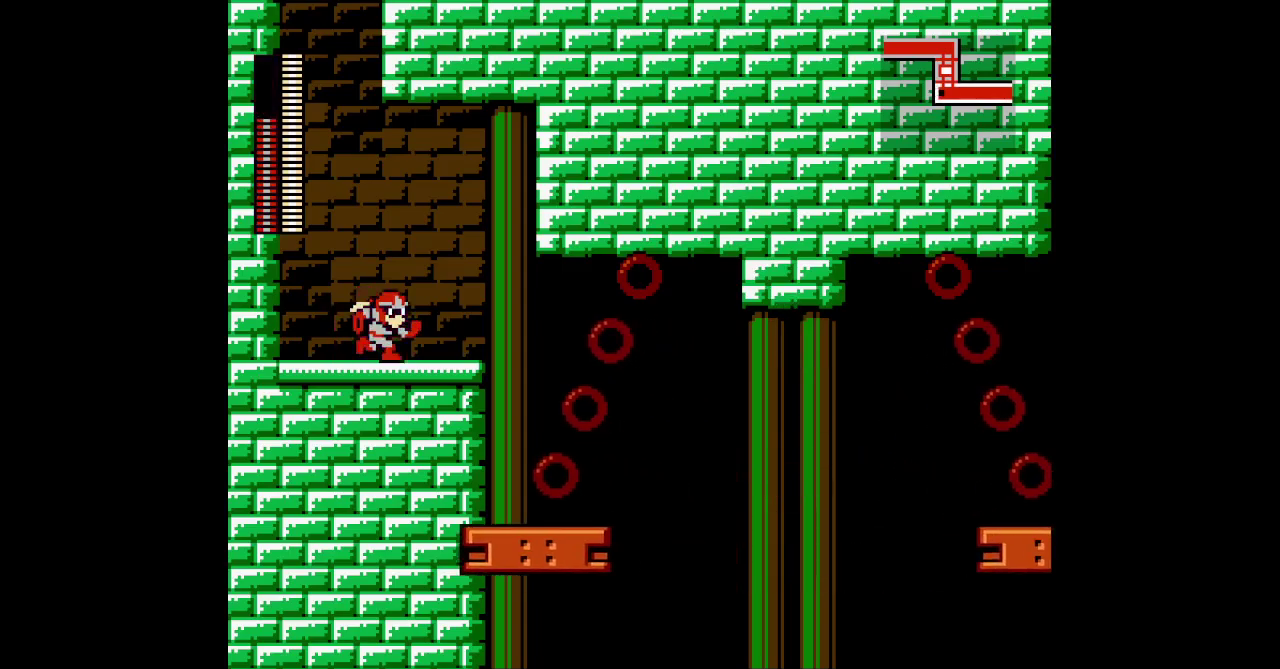
{"buttons": [], "events": [[383, "DPAD_RIGHT", "up"]]}
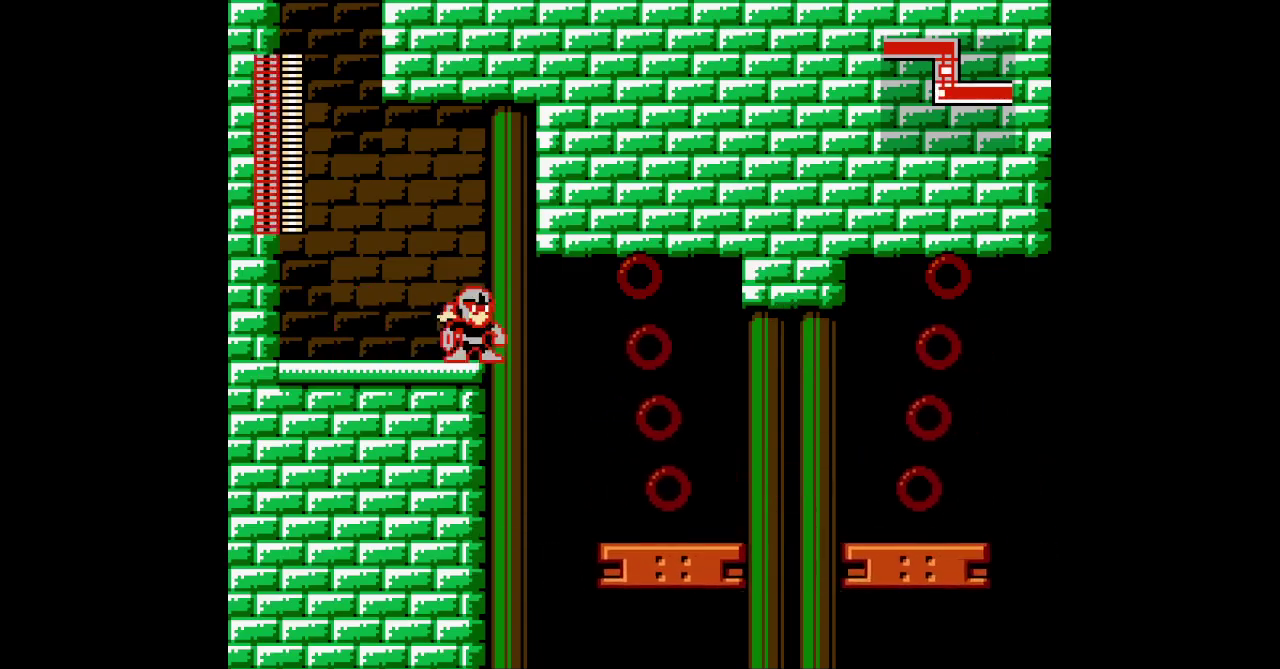
{"buttons": ["DPAD_RIGHT"], "events": [[433, "DPAD_RIGHT", "down"]]}
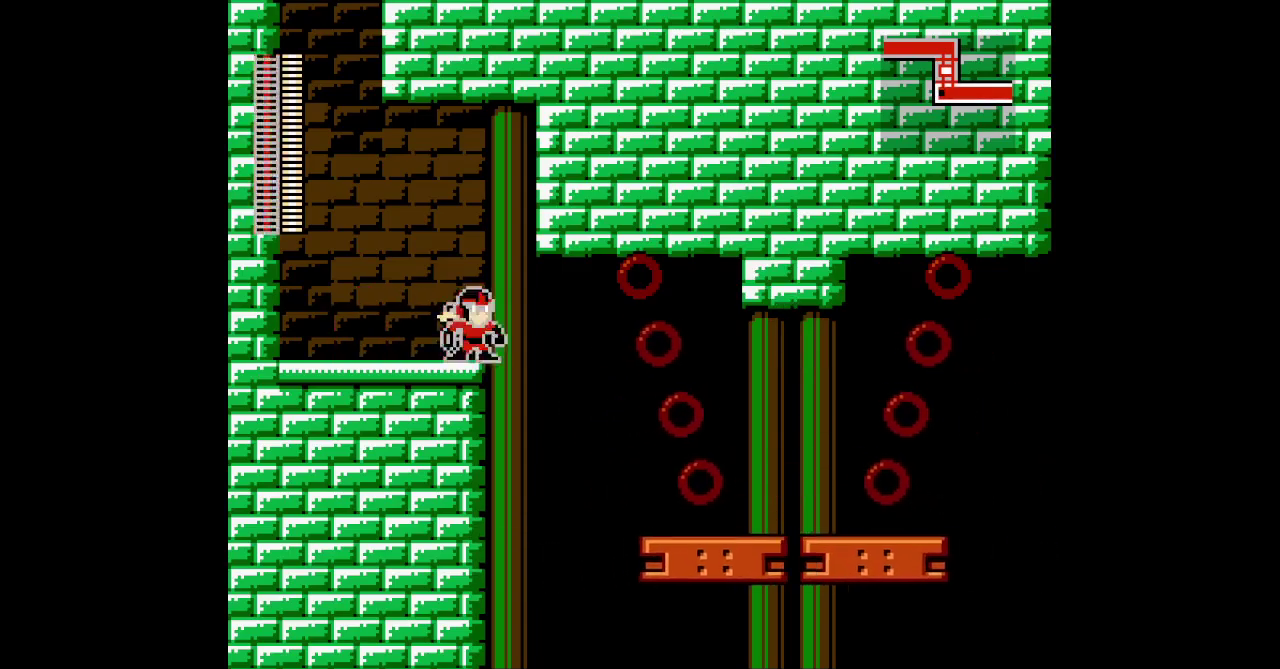
{"buttons": [], "events": [[67, "DPAD_RIGHT", "up"], [167, "DPAD_RIGHT", "down"], [400, "DPAD_RIGHT", "up"]]}
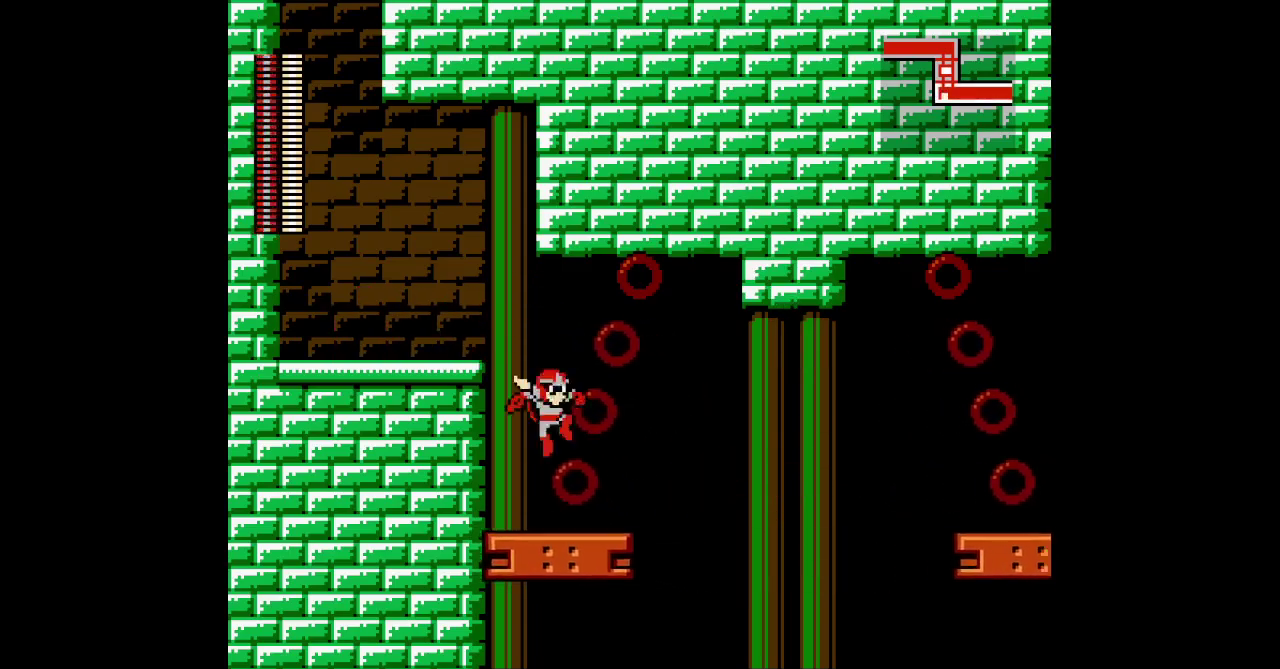
{"buttons": [], "events": [[67, "DPAD_RIGHT", "down"], [233, "DPAD_RIGHT", "up"]]}
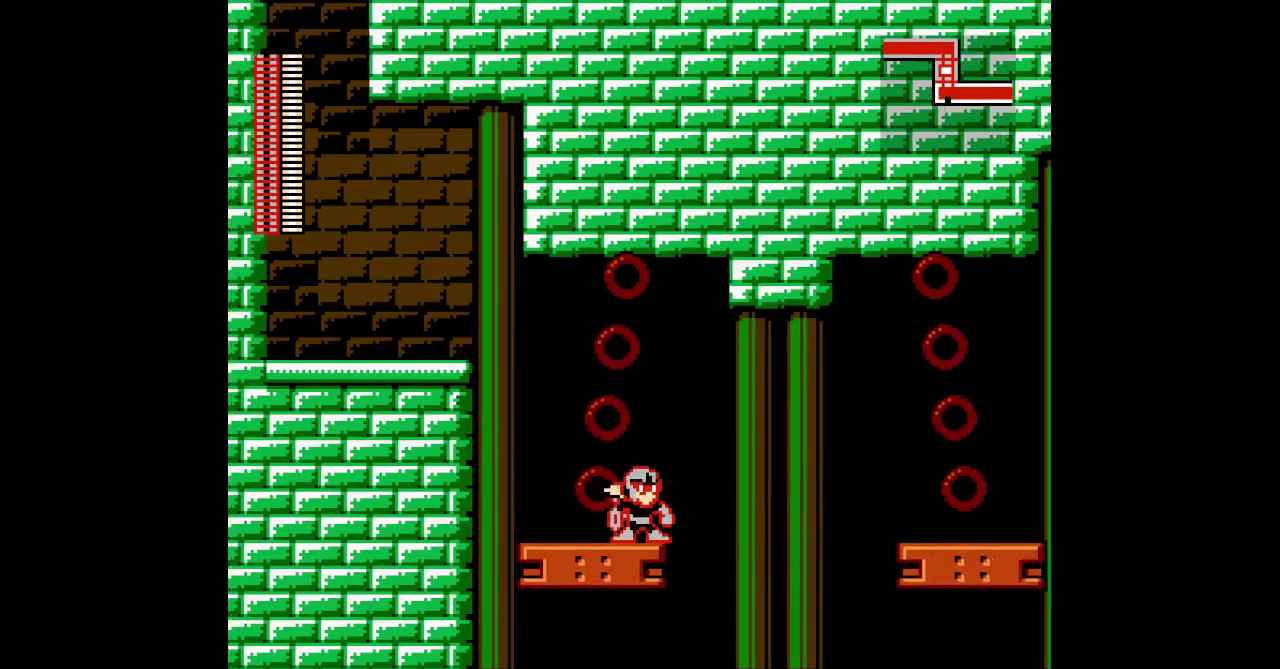
{"buttons": ["DPAD_RIGHT"], "events": [[233, "DPAD_RIGHT", "down"]]}
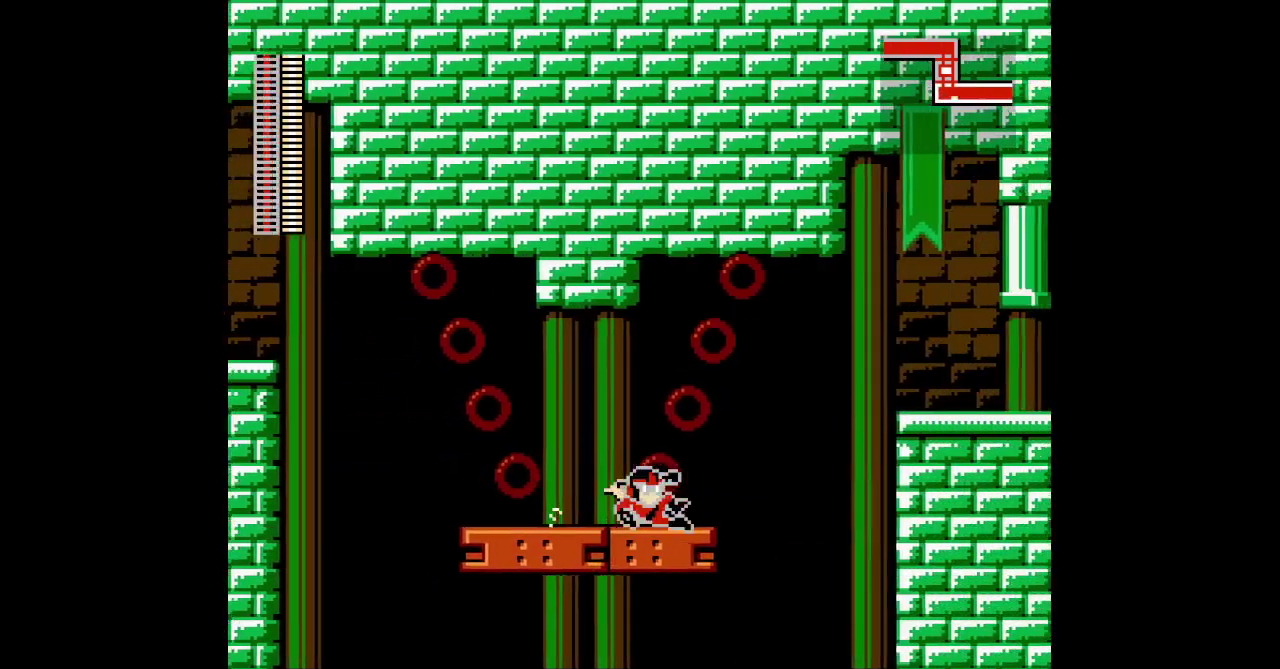
{"buttons": [], "events": [[50, "DPAD_RIGHT", "up"], [250, "DPAD_RIGHT", "down"], [433, "DPAD_RIGHT", "up"]]}
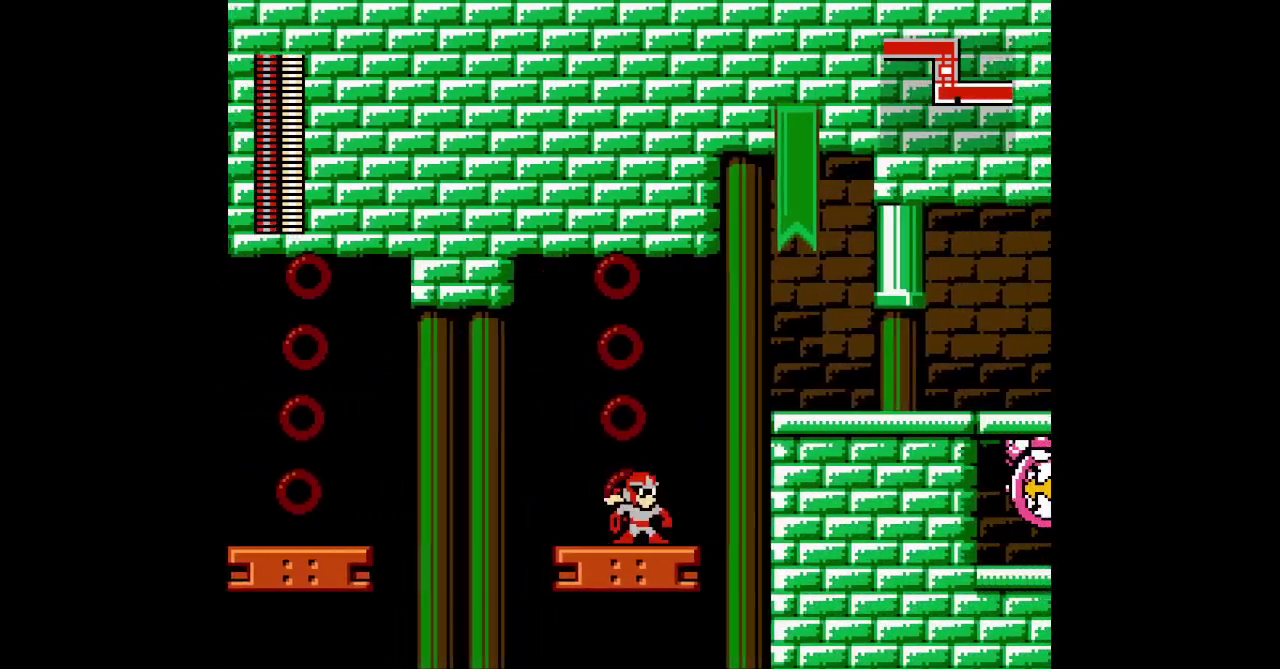
{"buttons": []}
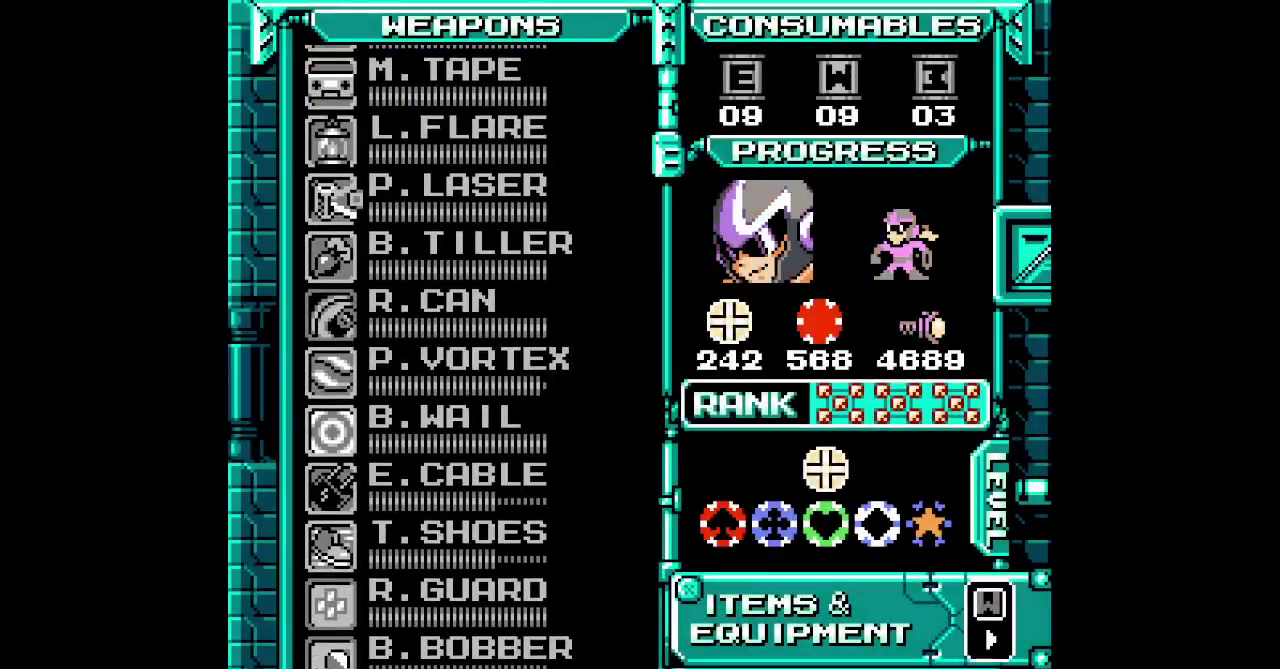
{"buttons": [], "events": [[217, "DPAD_UP", "down"], [317, "DPAD_UP", "up"], [383, "DPAD_UP", "down"], [450, "DPAD_UP", "up"]]}